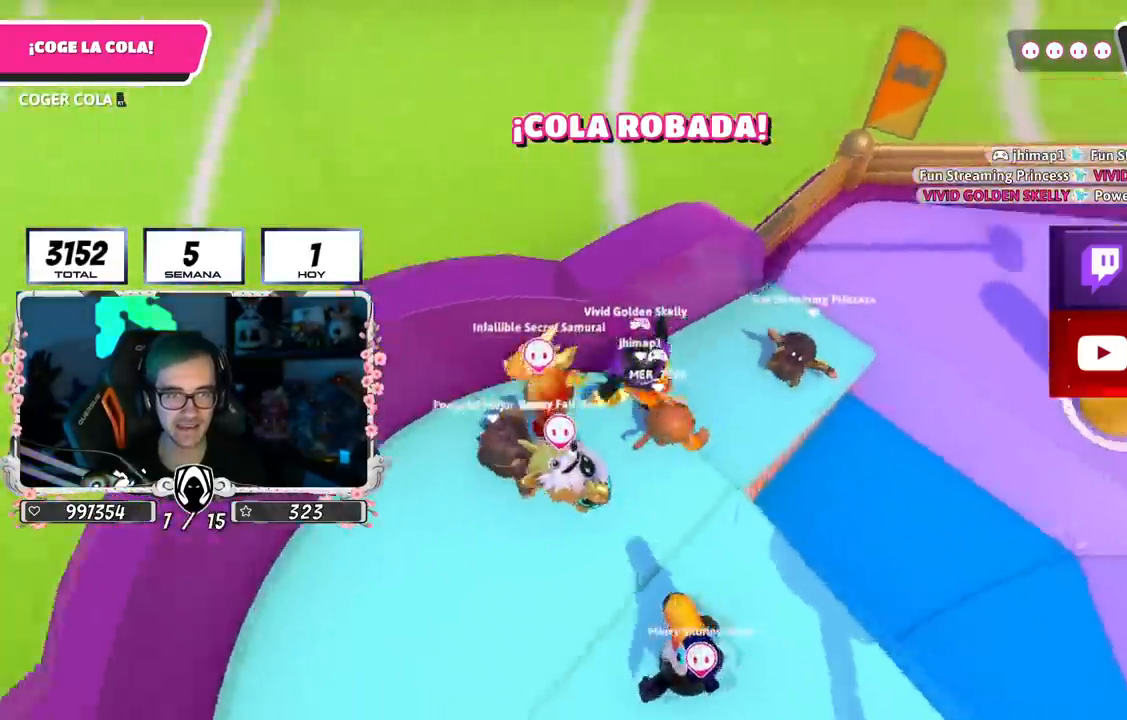
Gameplay with a controller (PlayStation layout); each line is a JSON object with the inputs held at the frame after it. "events" lists button and stick changes between this image and that frame as [ms after this image, input, new state], when the widget could be followed in between.
{"buttons": ["CROSS"], "left_stick": "right", "right_stick": "down-right", "events": [[16, "left_stick", "right"], [50, "CROSS", "down"], [66, "right_stick", "center"], [417, "right_stick", "down-right"]]}
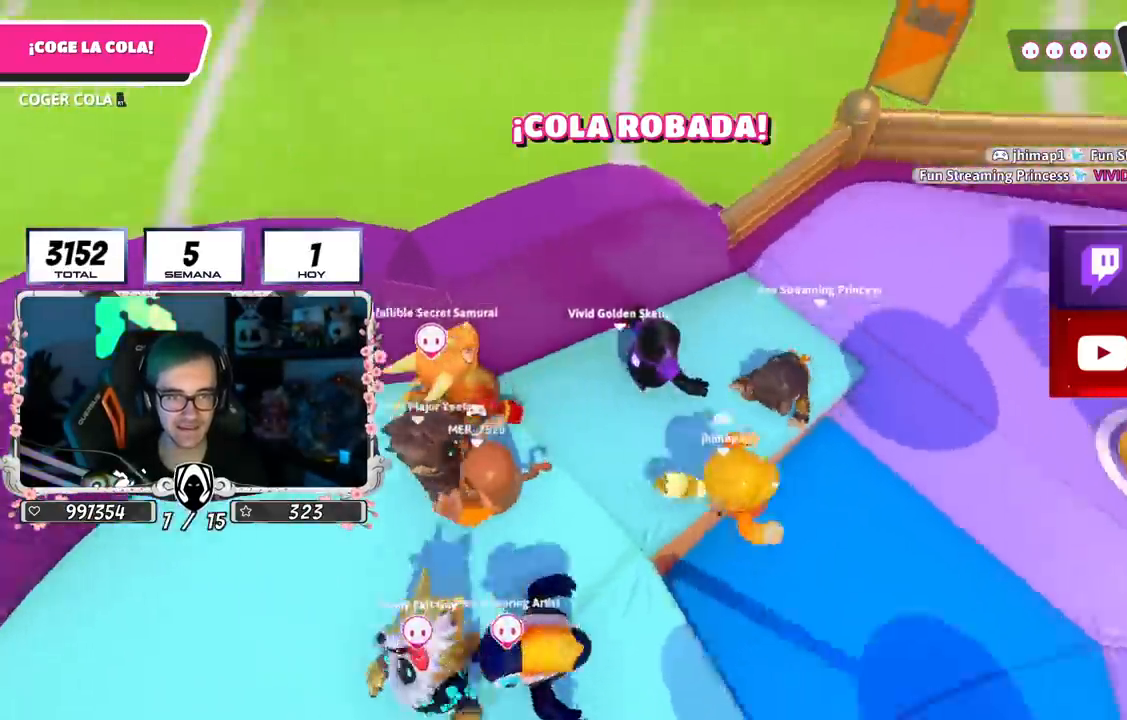
{"buttons": ["CROSS"], "left_stick": "up-right", "right_stick": "up-right", "events": [[33, "CROSS", "up"], [33, "right_stick", "right"], [250, "left_stick", "up-right"], [300, "CROSS", "down"], [384, "right_stick", "up-right"]]}
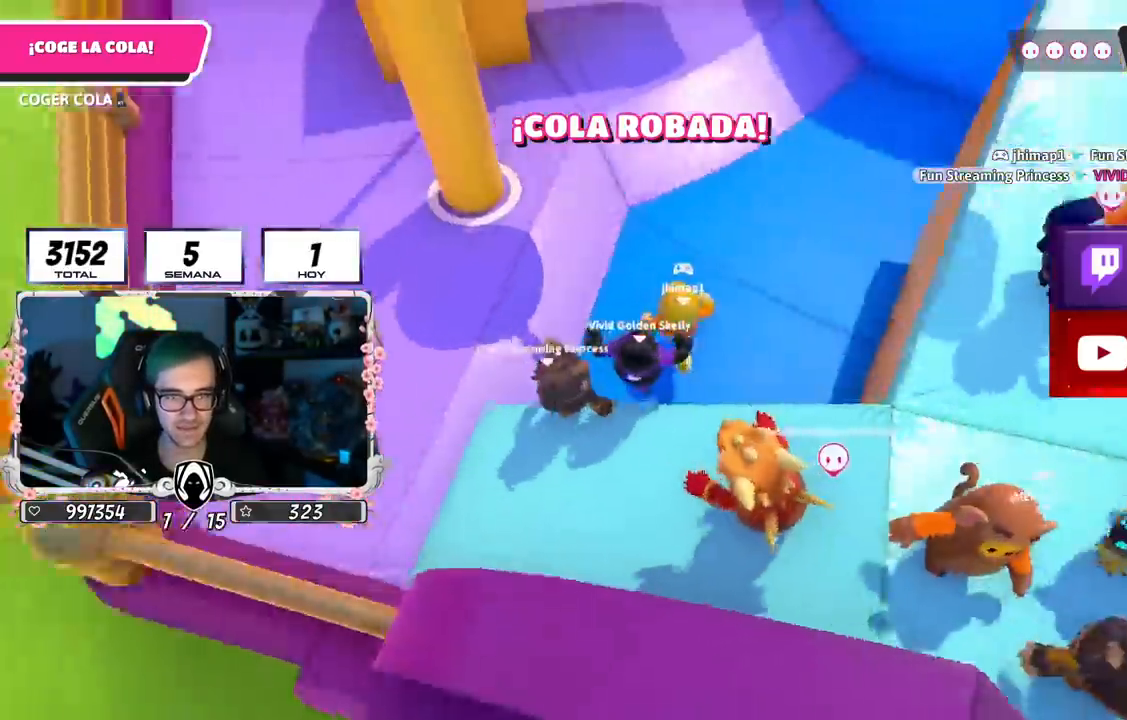
{"buttons": ["CROSS"], "left_stick": "up", "right_stick": "center", "events": [[33, "CROSS", "up"], [66, "left_stick", "up"], [100, "CROSS", "down"], [133, "right_stick", "center"], [166, "CROSS", "up"], [500, "CROSS", "down"]]}
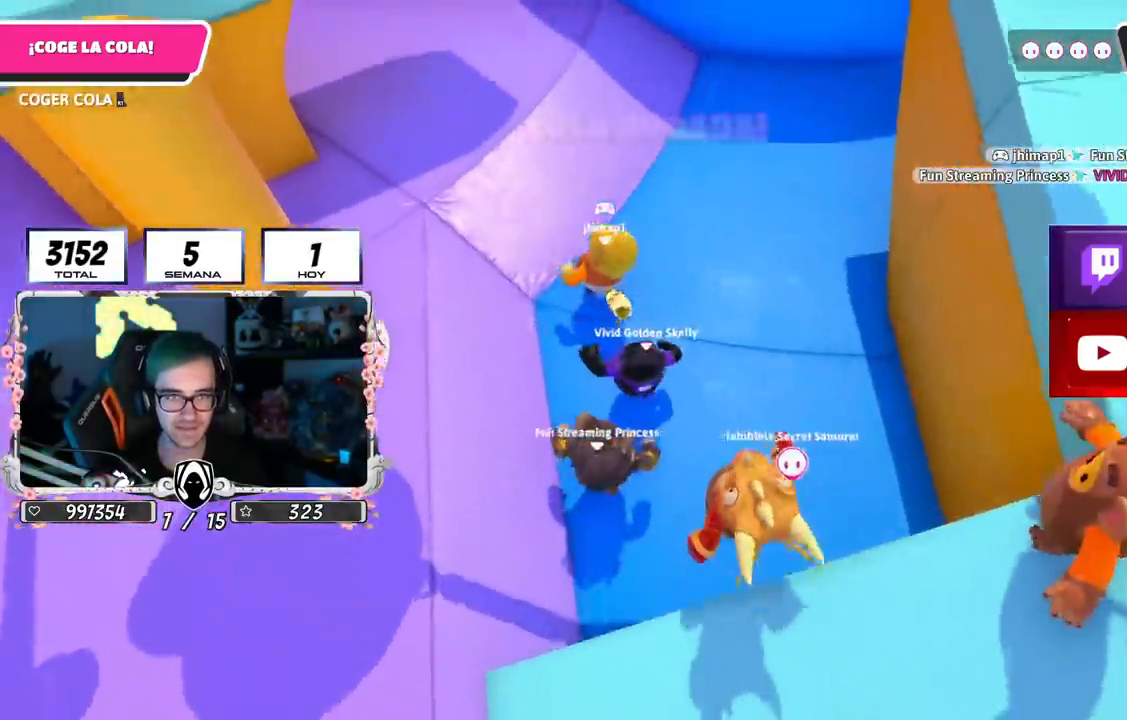
{"buttons": [], "left_stick": "up", "right_stick": "center", "events": [[350, "CROSS", "up"]]}
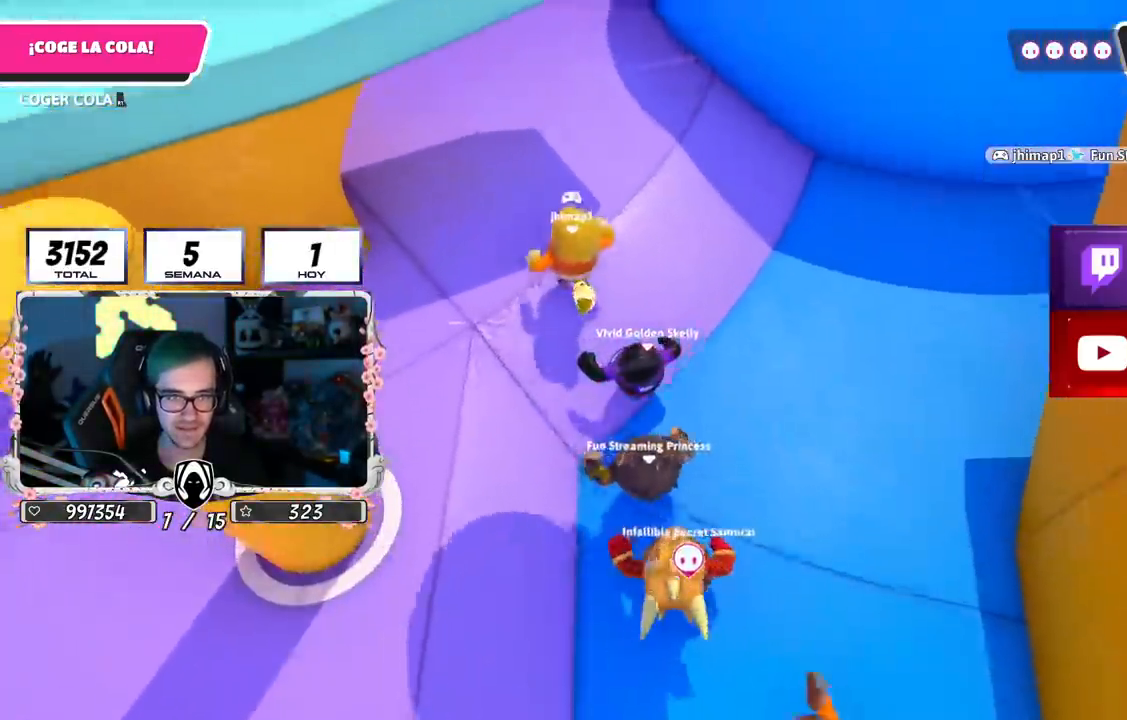
{"buttons": [], "left_stick": "up", "right_stick": "center"}
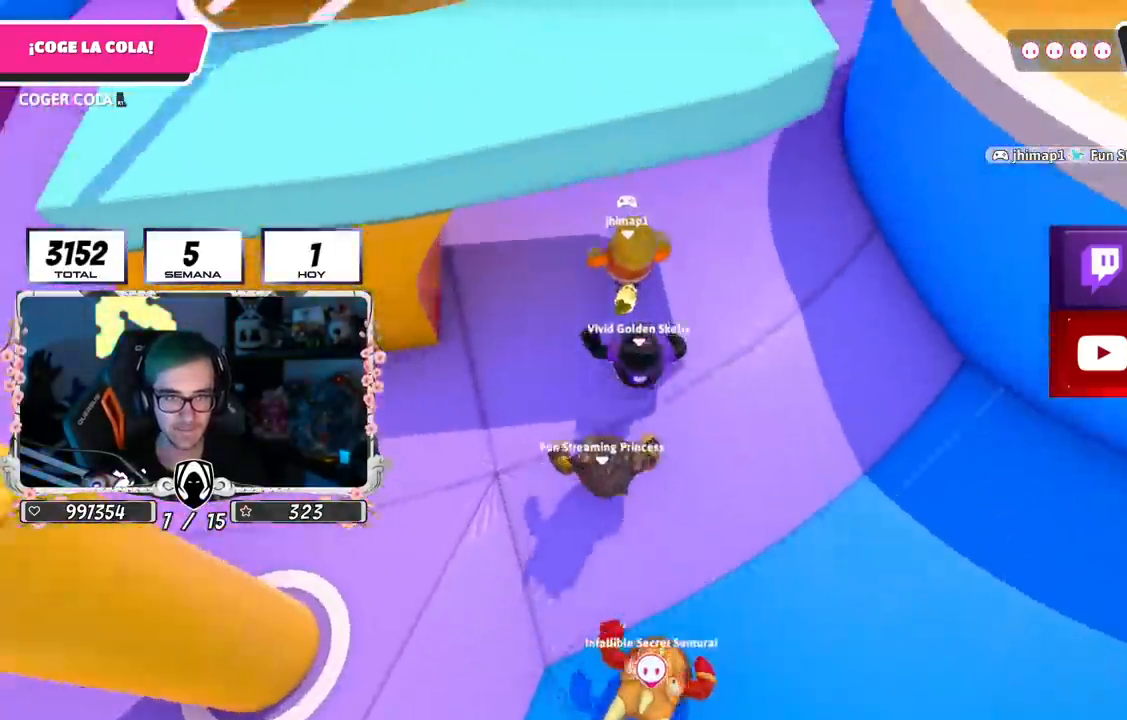
{"buttons": [], "left_stick": "up", "right_stick": "center", "events": [[134, "R2", "down"], [284, "R2", "up"], [334, "right_stick", "left"], [484, "right_stick", "center"]]}
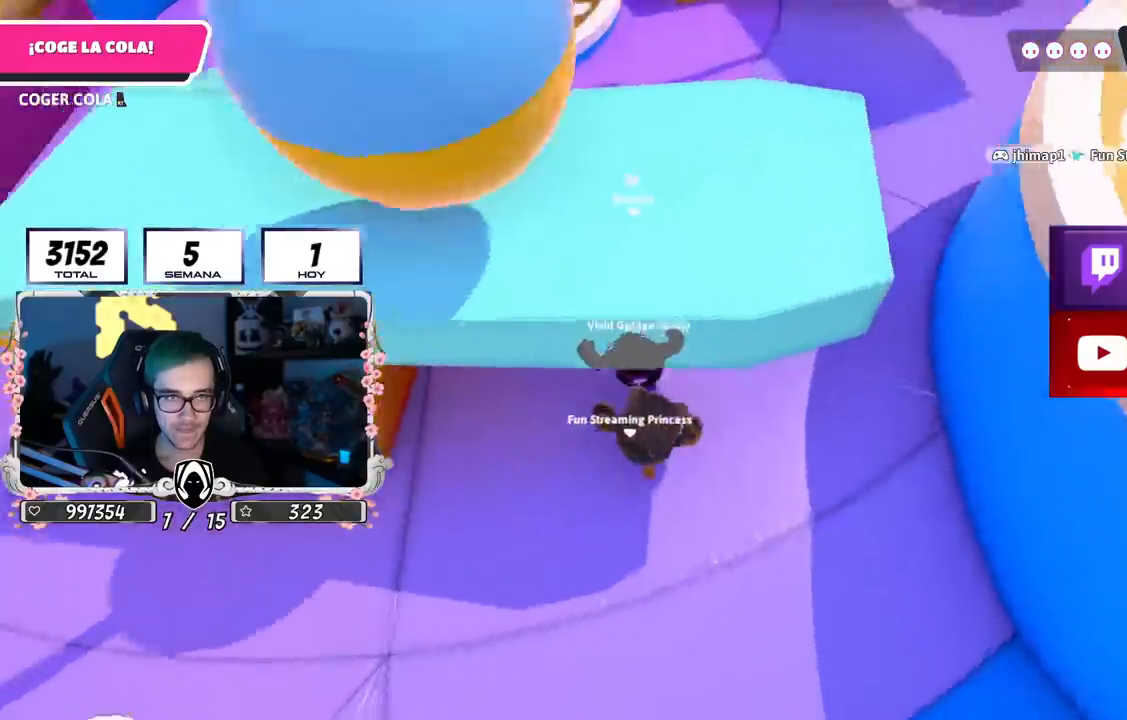
{"buttons": [], "left_stick": "up", "right_stick": "center", "events": []}
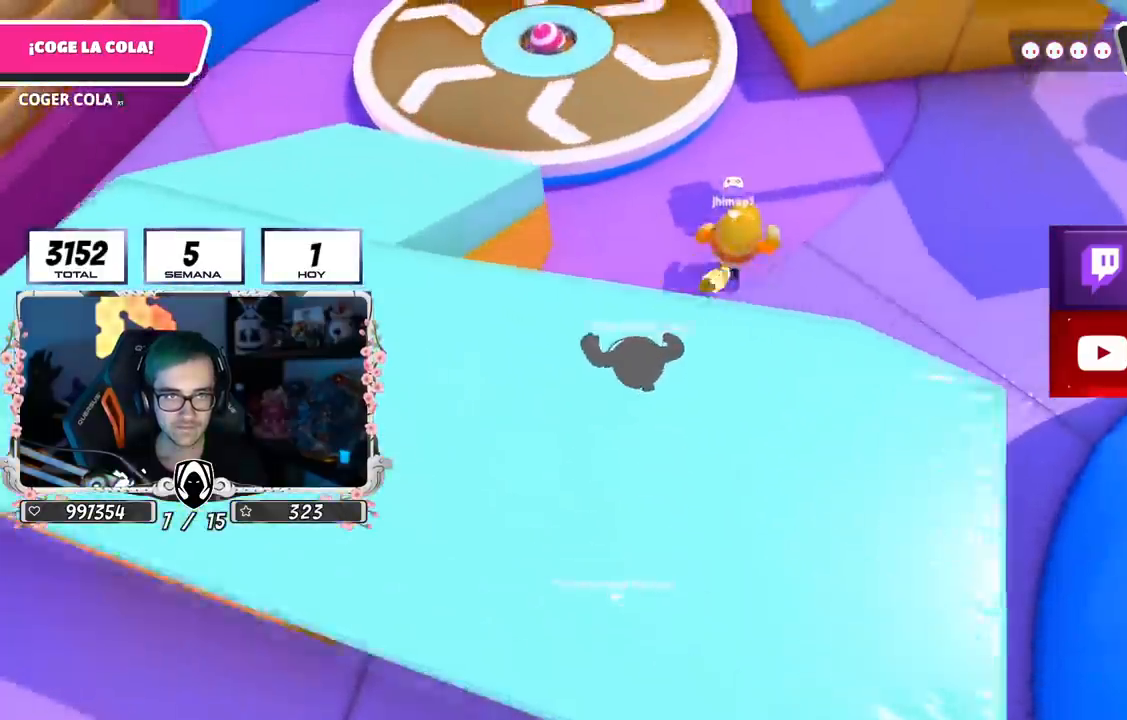
{"buttons": [], "left_stick": "up-left", "right_stick": "center", "events": [[267, "CROSS", "down"], [317, "left_stick", "up-left"], [434, "CROSS", "up"]]}
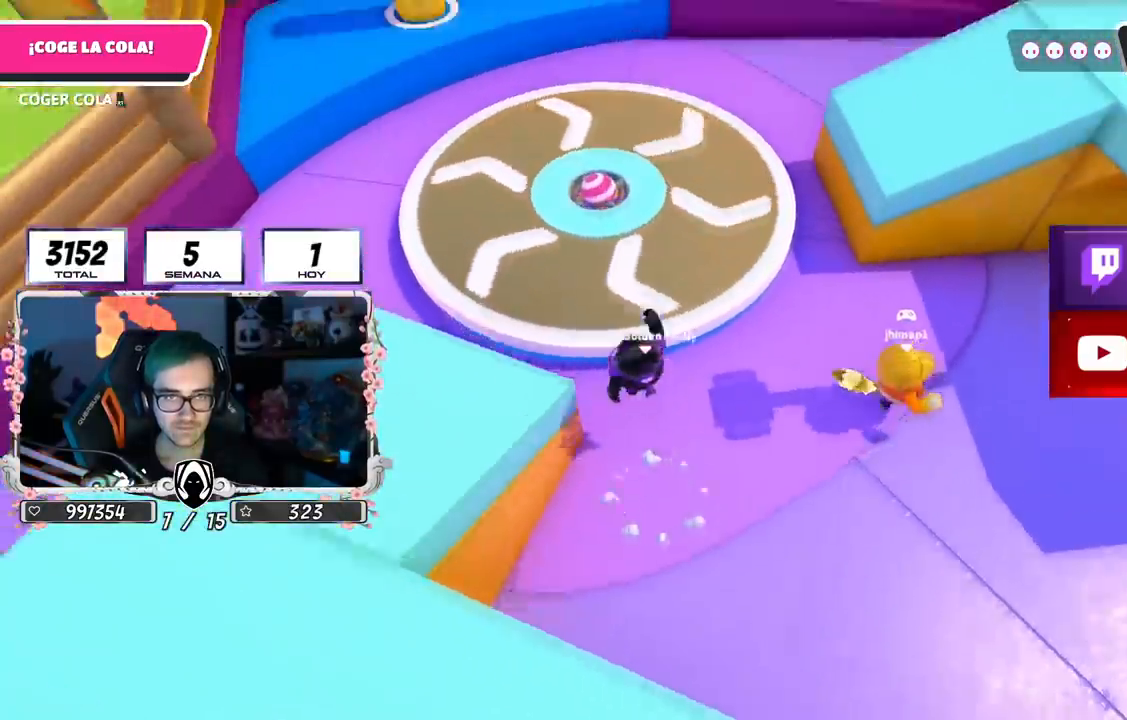
{"buttons": [], "left_stick": "up-left", "right_stick": "up-right", "events": [[83, "right_stick", "right"], [150, "right_stick", "up-right"]]}
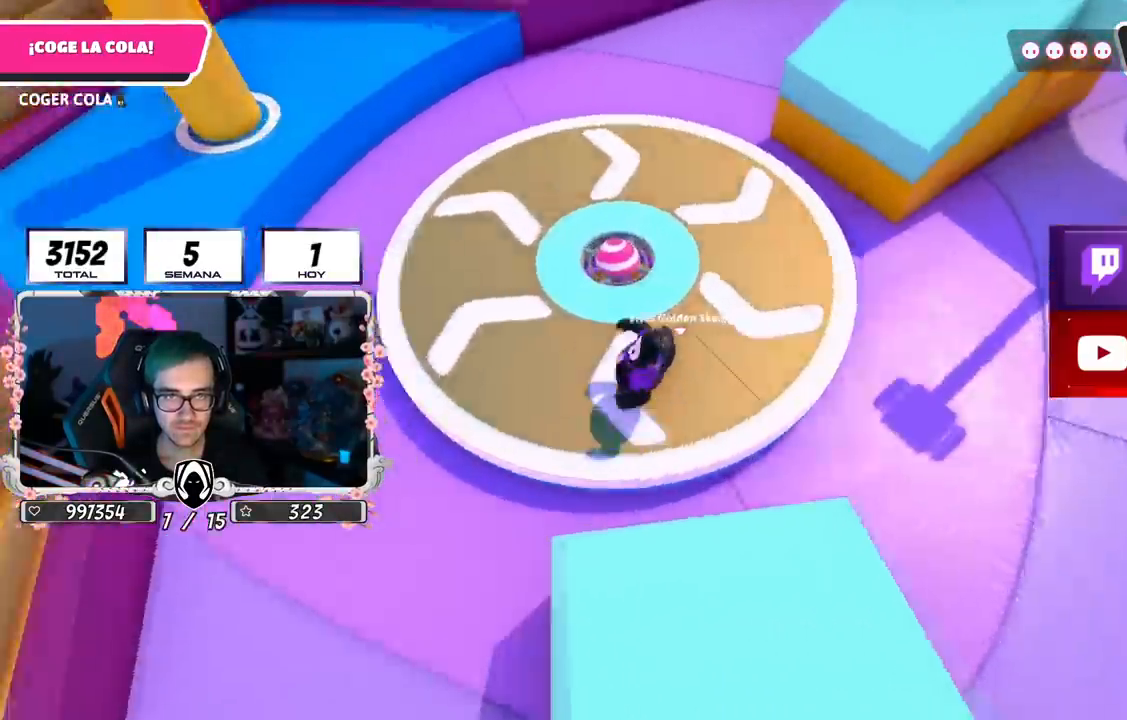
{"buttons": [], "left_stick": "up", "right_stick": "right", "events": [[334, "left_stick", "up"], [484, "right_stick", "right"]]}
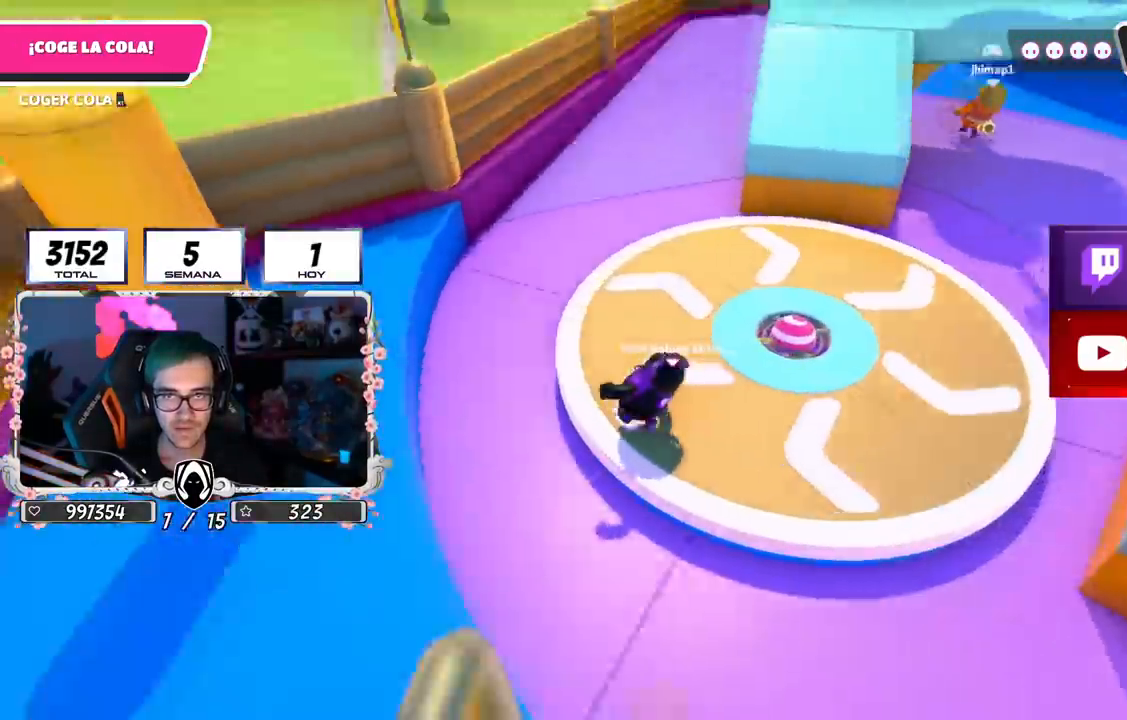
{"buttons": [], "left_stick": "up", "right_stick": "center", "events": [[233, "right_stick", "center"]]}
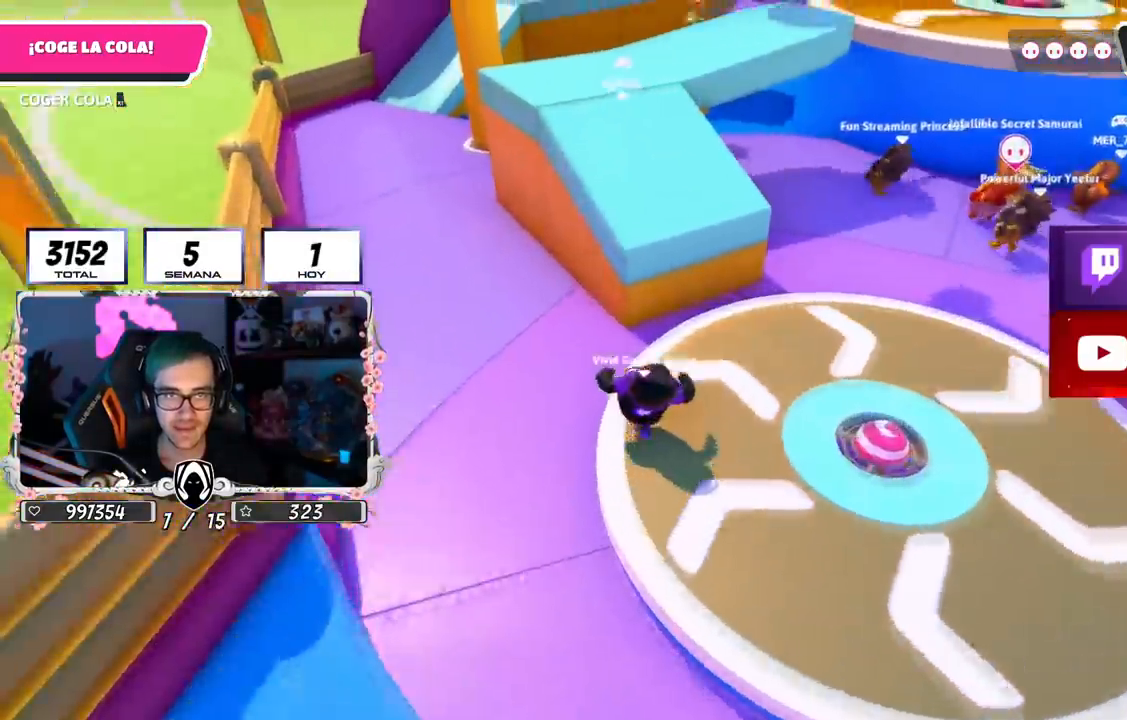
{"buttons": [], "left_stick": "up-left", "right_stick": "center", "events": [[50, "CROSS", "down"], [84, "left_stick", "up-left"], [217, "CROSS", "up"], [351, "right_stick", "up-left"], [468, "right_stick", "center"]]}
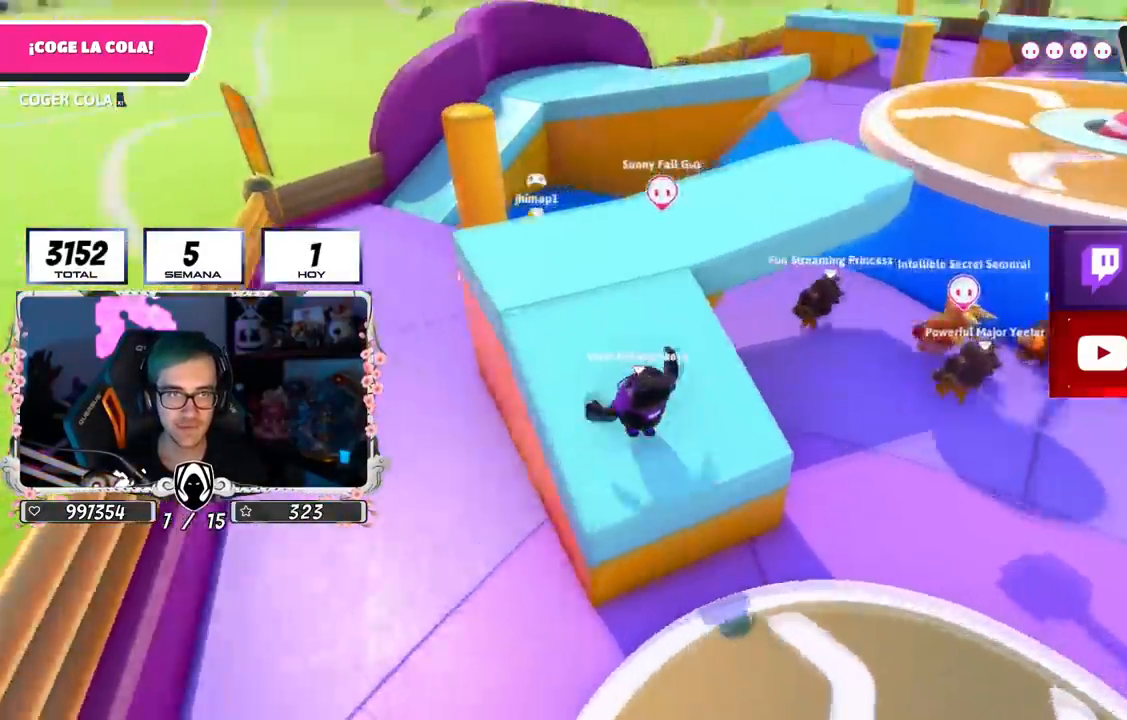
{"buttons": [], "left_stick": "up", "right_stick": "center", "events": [[17, "right_stick", "down"], [267, "right_stick", "center"], [400, "left_stick", "up"]]}
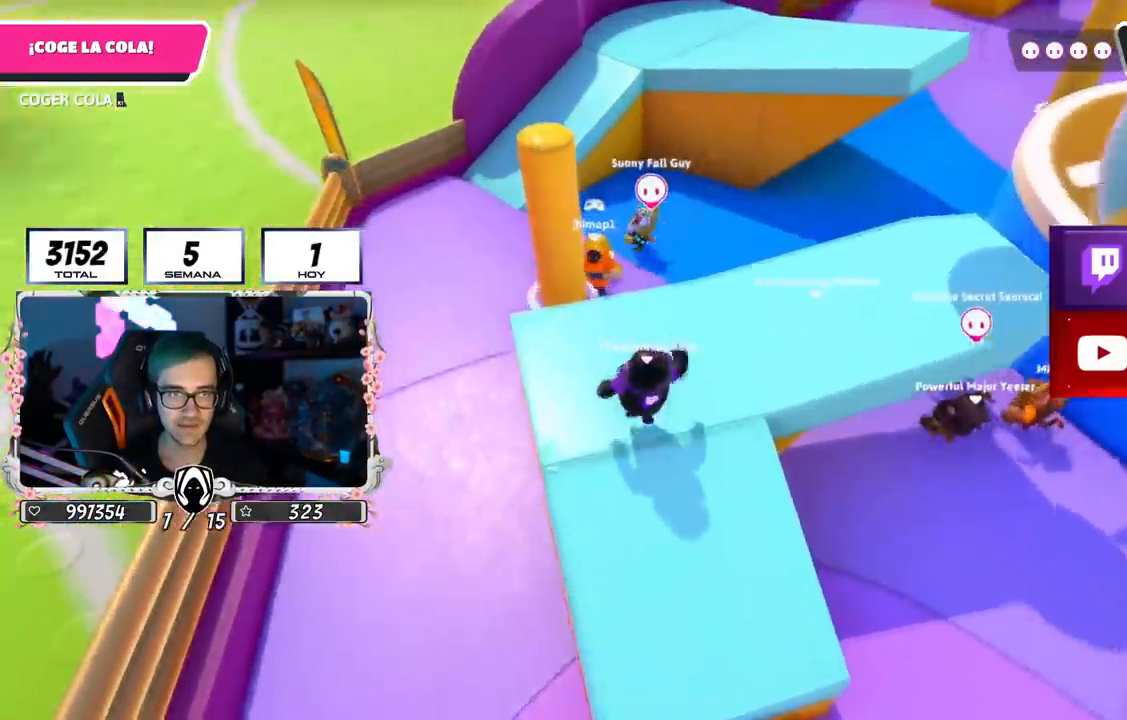
{"buttons": [], "left_stick": "down-left", "right_stick": "down-right", "events": [[134, "left_stick", "down"], [217, "right_stick", "down-right"], [351, "left_stick", "down-left"]]}
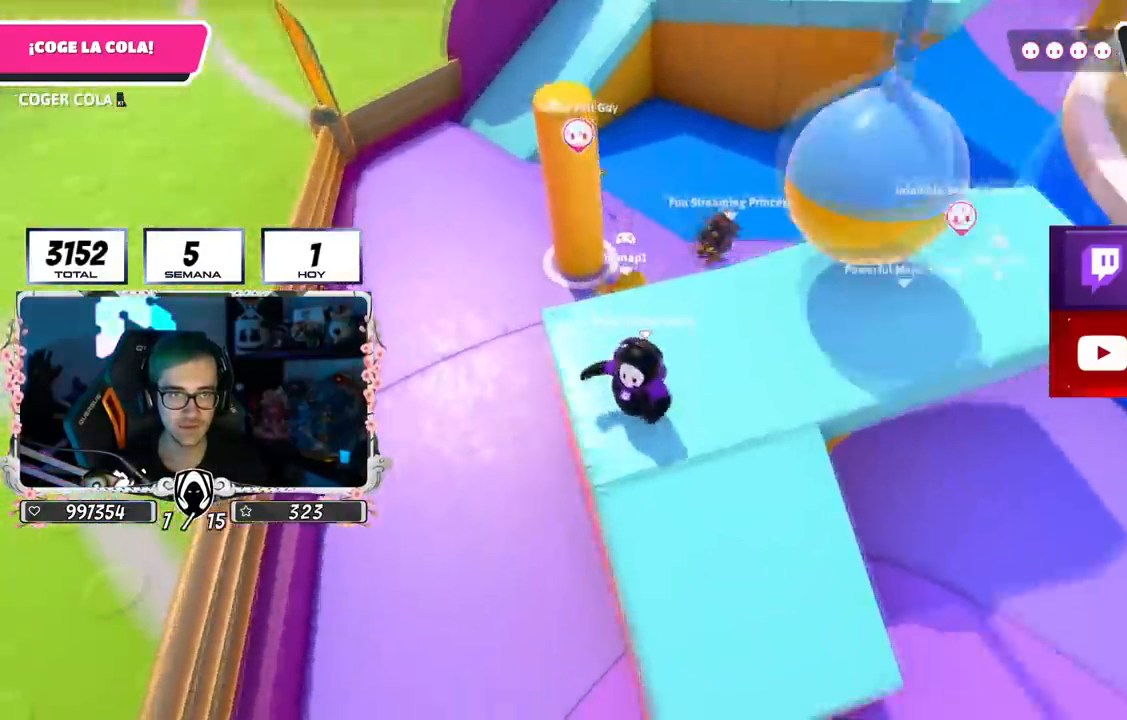
{"buttons": [], "left_stick": "up-left", "right_stick": "center", "events": [[133, "right_stick", "center"], [350, "left_stick", "up-left"]]}
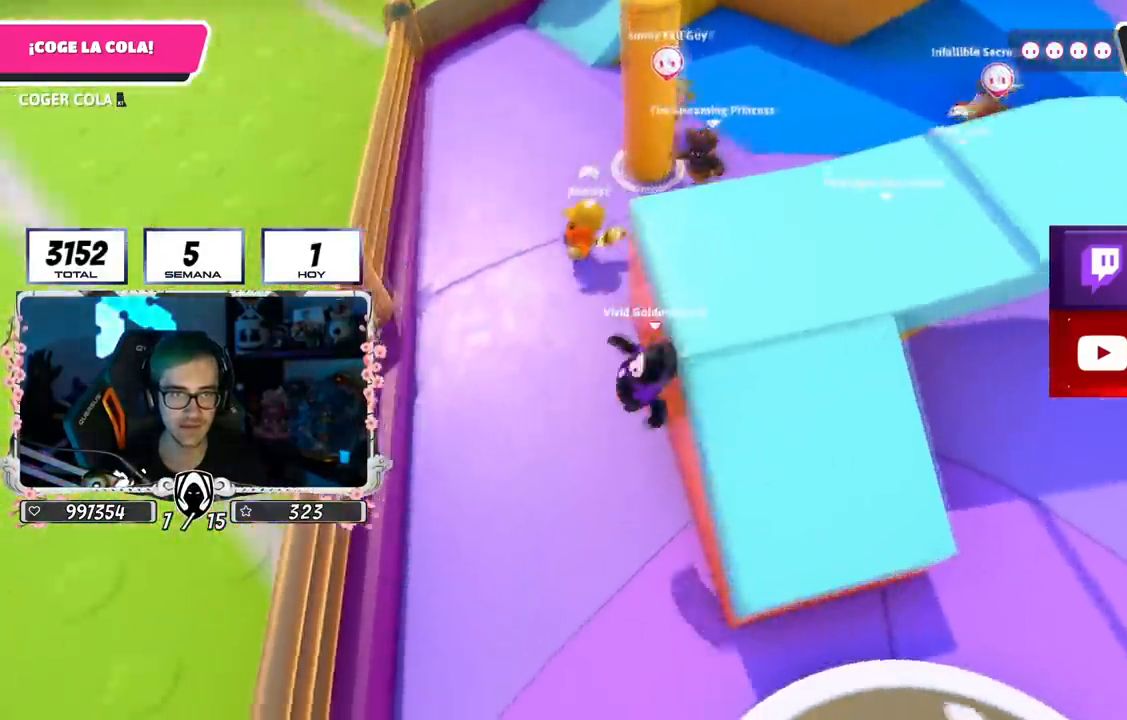
{"buttons": [], "left_stick": "up-left", "right_stick": "center", "events": [[34, "right_stick", "up-right"], [417, "right_stick", "center"]]}
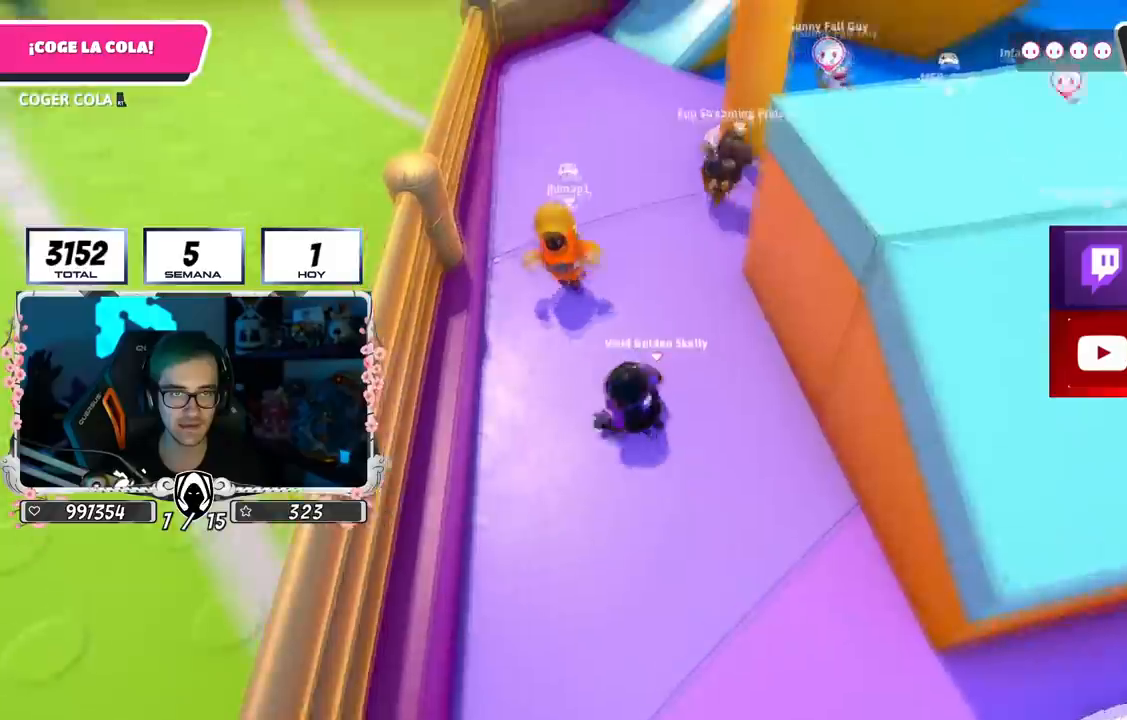
{"buttons": ["R2"], "left_stick": "down-right", "right_stick": "down-right", "events": [[183, "R2", "down"], [233, "right_stick", "up"], [250, "left_stick", "up-right"], [350, "left_stick", "down-right"], [350, "right_stick", "right"], [384, "R2", "up"], [434, "R2", "down"], [484, "right_stick", "down-right"]]}
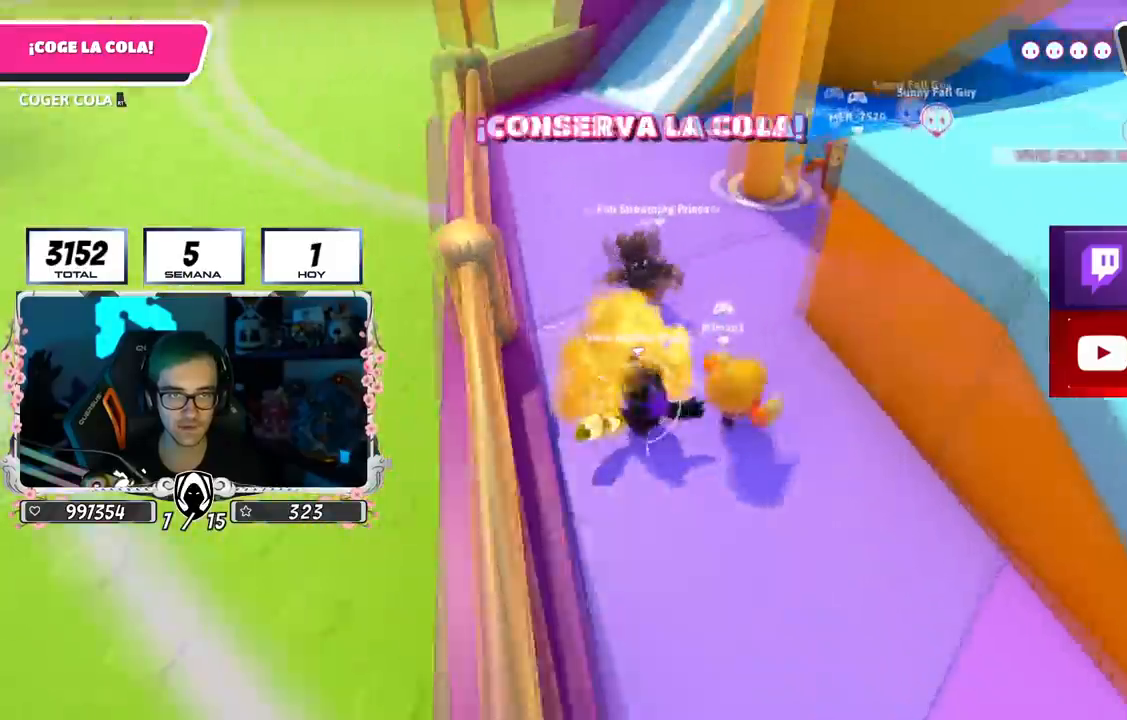
{"buttons": ["CROSS"], "left_stick": "right", "right_stick": "center", "events": [[34, "R2", "up"], [234, "left_stick", "right"], [351, "right_stick", "up-right"], [367, "CROSS", "down"], [401, "right_stick", "center"]]}
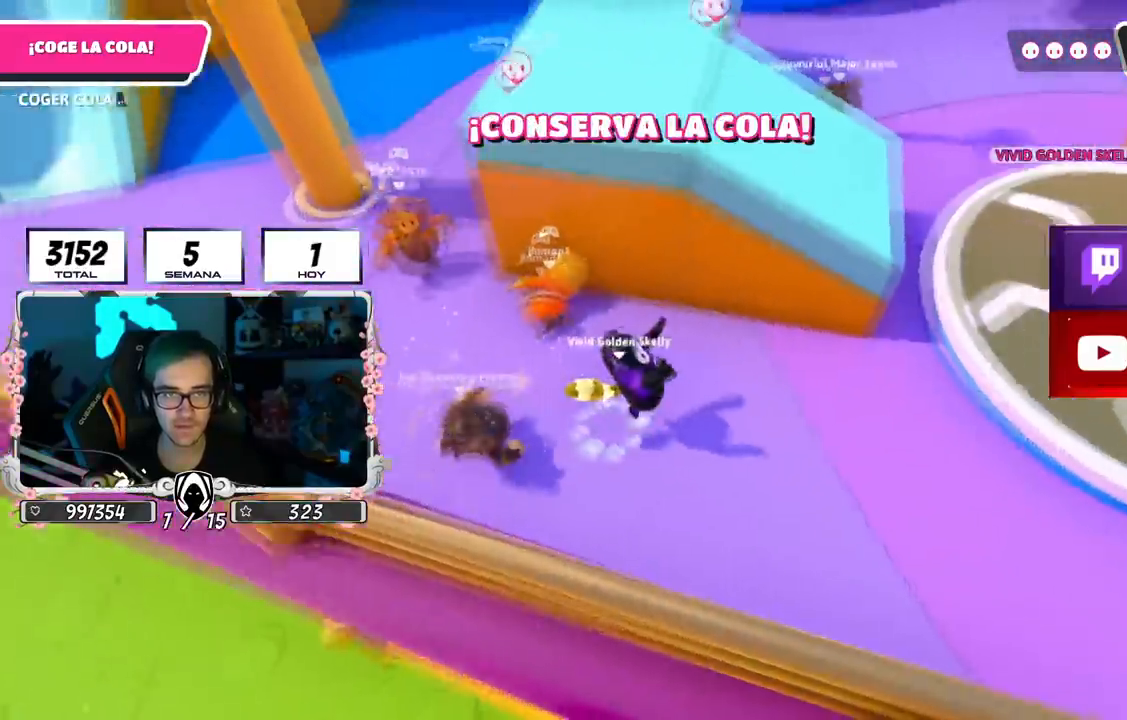
{"buttons": [], "left_stick": "up-right", "right_stick": "center", "events": [[50, "CROSS", "up"], [117, "right_stick", "down"], [284, "left_stick", "up-right"], [367, "right_stick", "center"]]}
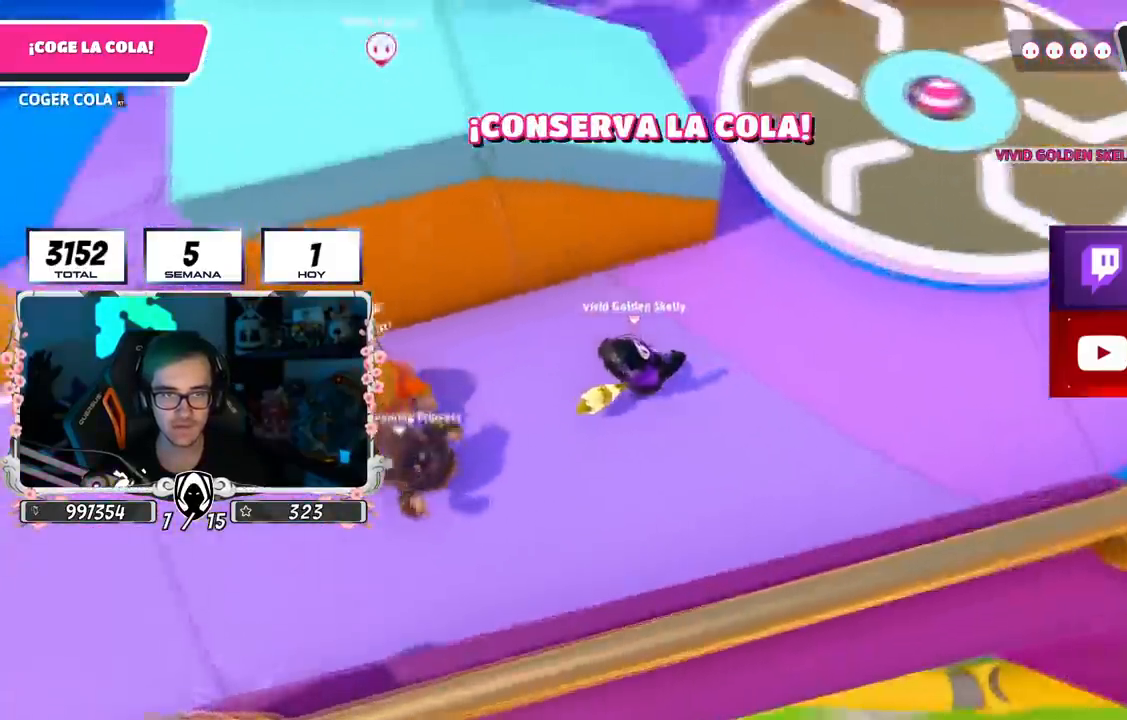
{"buttons": [], "left_stick": "up-right", "right_stick": "center", "events": [[17, "CROSS", "down"], [217, "CROSS", "up"]]}
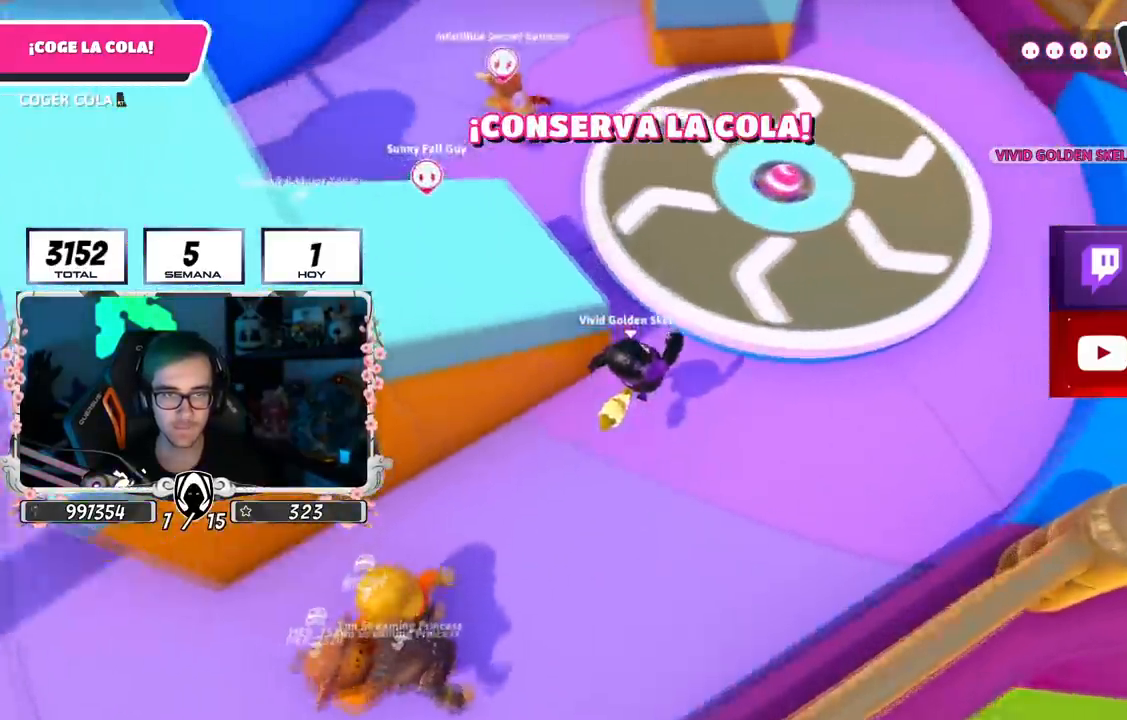
{"buttons": [], "left_stick": "up-right", "right_stick": "center", "events": [[50, "left_stick", "left"], [233, "CROSS", "down"], [233, "left_stick", "up"], [400, "CROSS", "up"], [417, "left_stick", "up-right"]]}
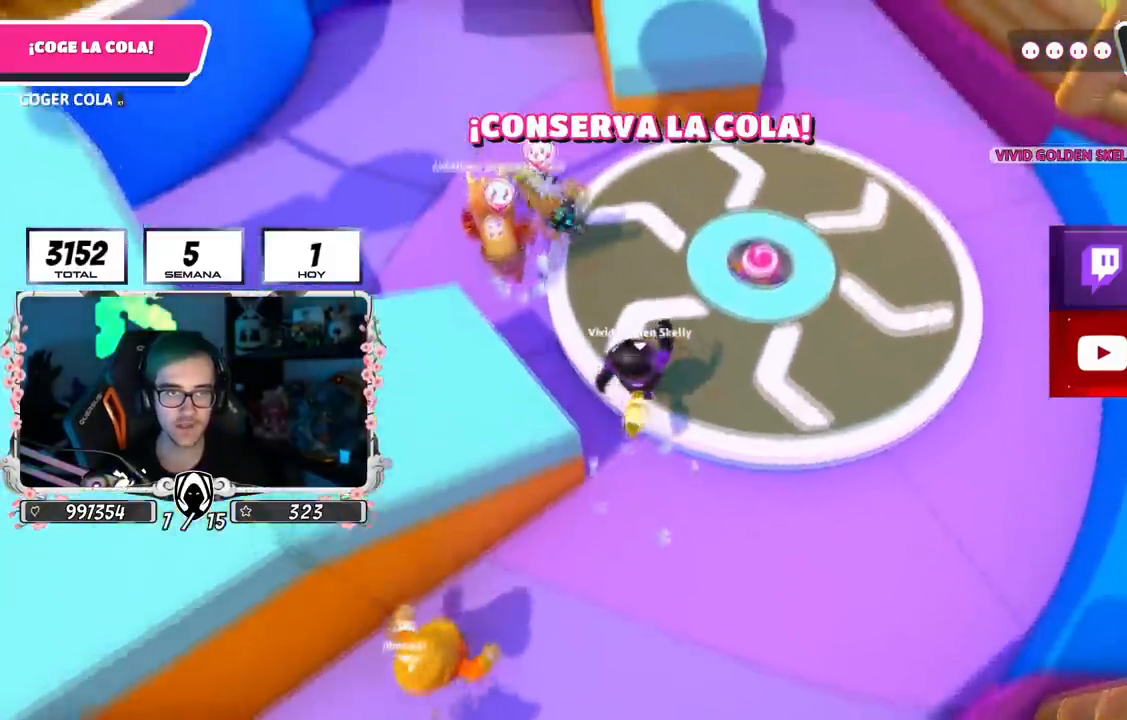
{"buttons": [], "left_stick": "up", "right_stick": "center", "events": [[84, "left_stick", "up-left"], [134, "right_stick", "up"], [301, "left_stick", "up"], [367, "right_stick", "center"], [418, "right_stick", "down"], [501, "right_stick", "center"]]}
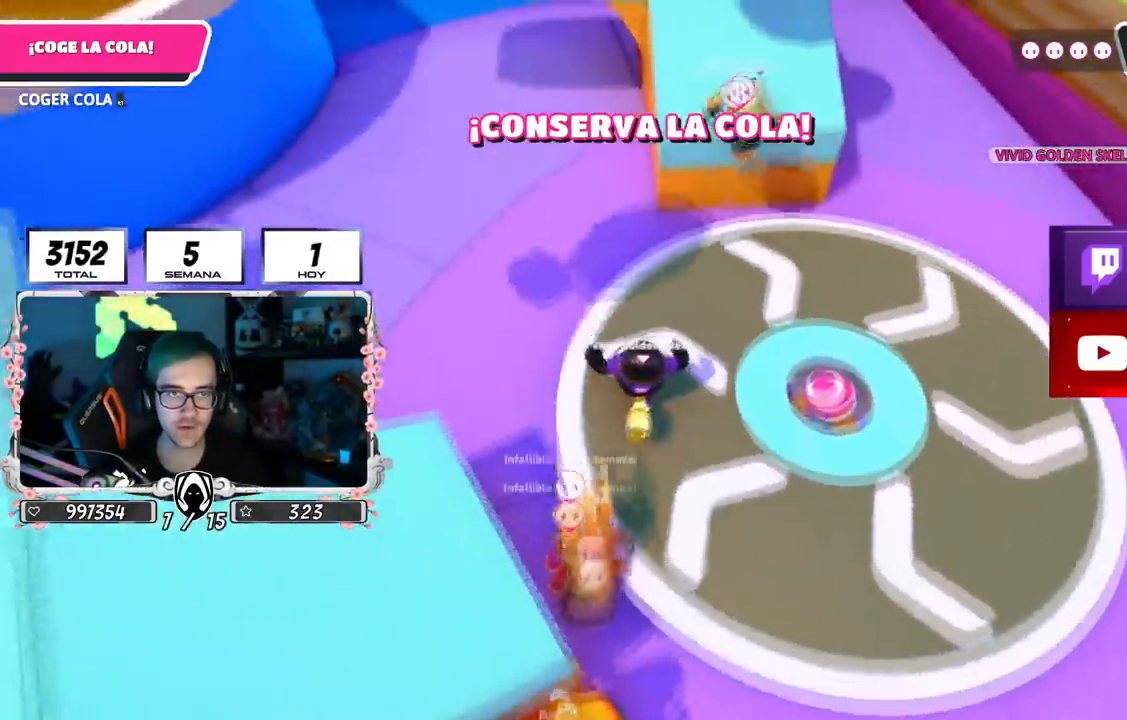
{"buttons": [], "left_stick": "up", "right_stick": "up-left", "events": [[200, "CROSS", "down"], [250, "left_stick", "up-left"], [350, "CROSS", "up"], [450, "left_stick", "up"], [467, "right_stick", "up-left"]]}
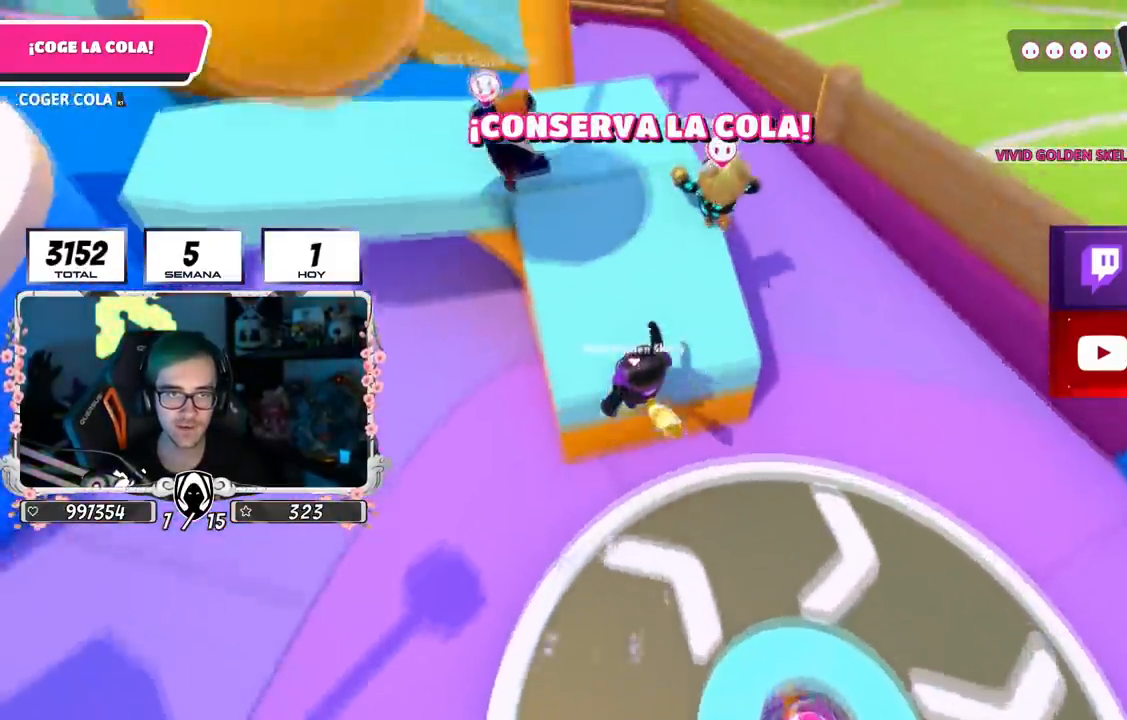
{"buttons": [], "left_stick": "up", "right_stick": "center", "events": [[201, "right_stick", "left"], [351, "right_stick", "center"]]}
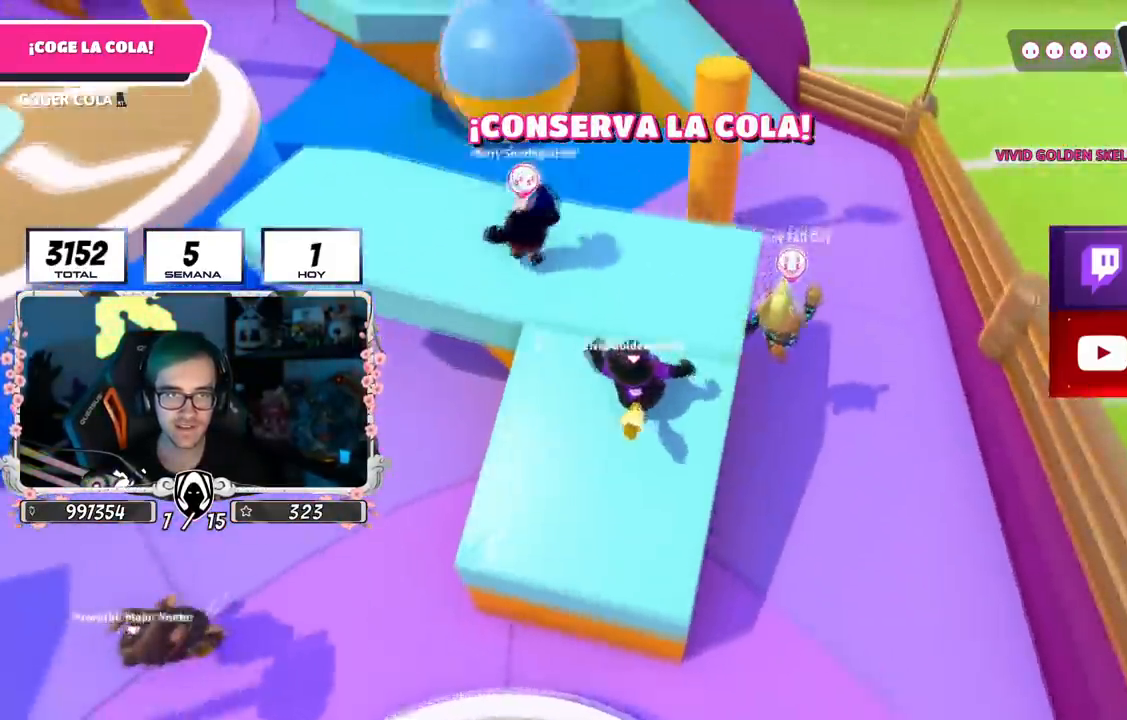
{"buttons": [], "left_stick": "up", "right_stick": "center", "events": [[17, "left_stick", "up-right"], [217, "left_stick", "up"]]}
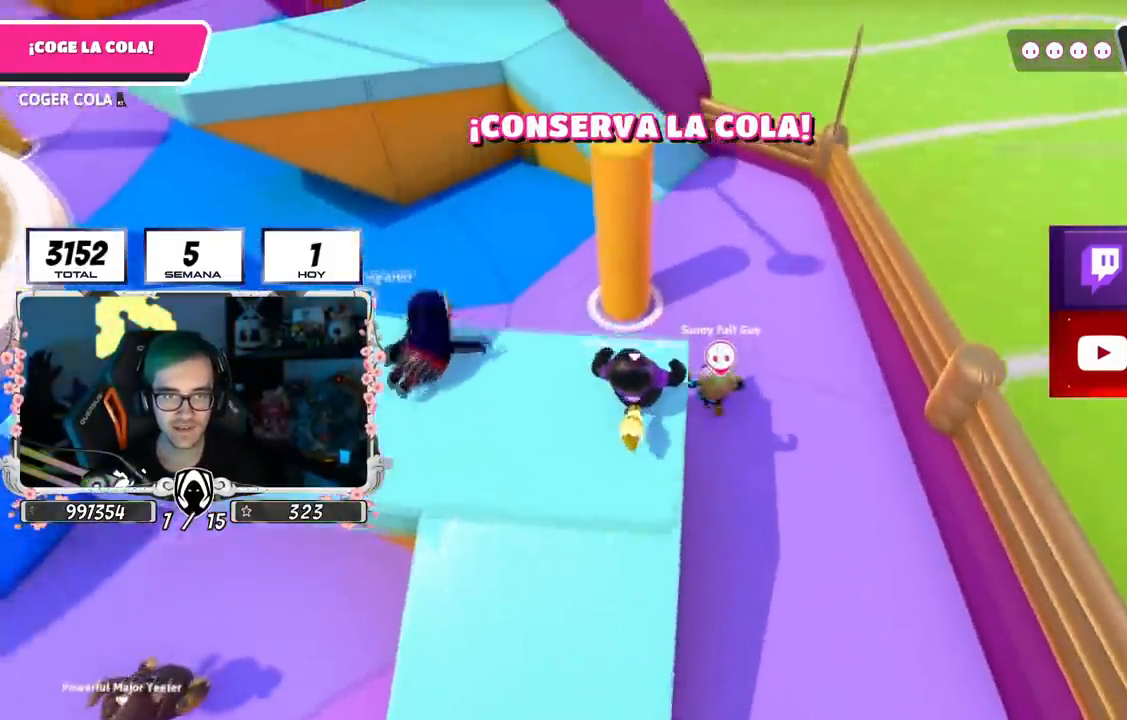
{"buttons": [], "left_stick": "up", "right_stick": "center", "events": []}
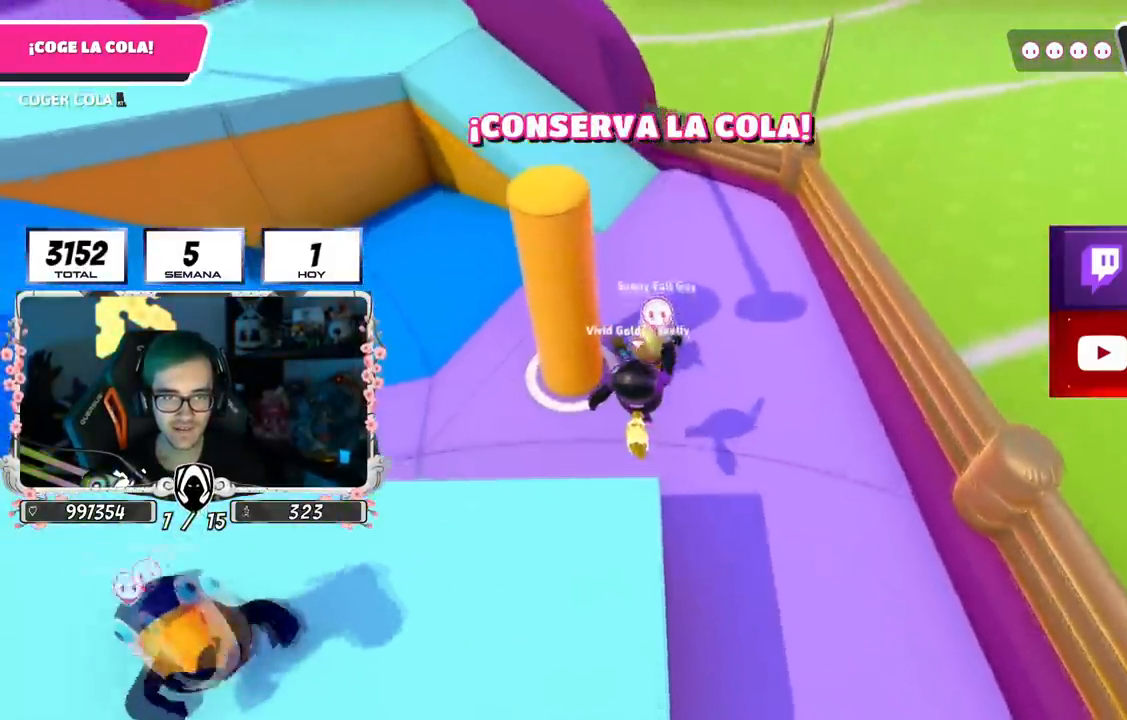
{"buttons": [], "left_stick": "up", "right_stick": "left", "events": [[67, "right_stick", "up-left"], [350, "right_stick", "center"], [434, "right_stick", "left"]]}
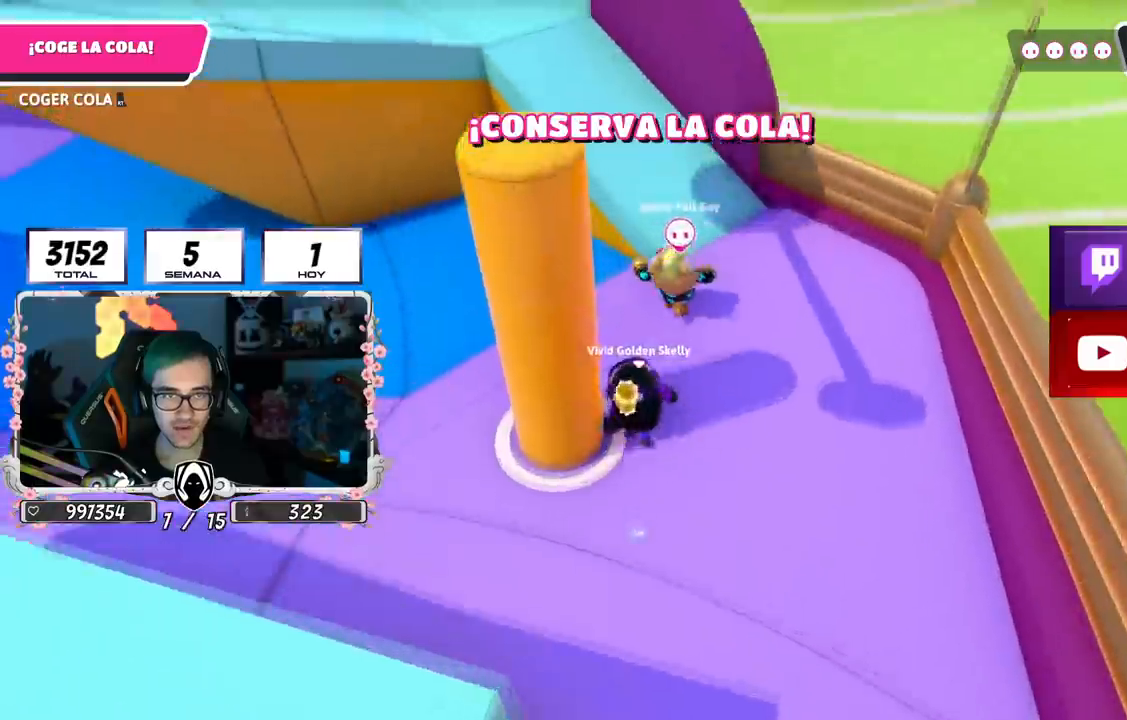
{"buttons": ["CROSS"], "left_stick": "up", "right_stick": "center", "events": [[67, "right_stick", "center"], [484, "CROSS", "down"]]}